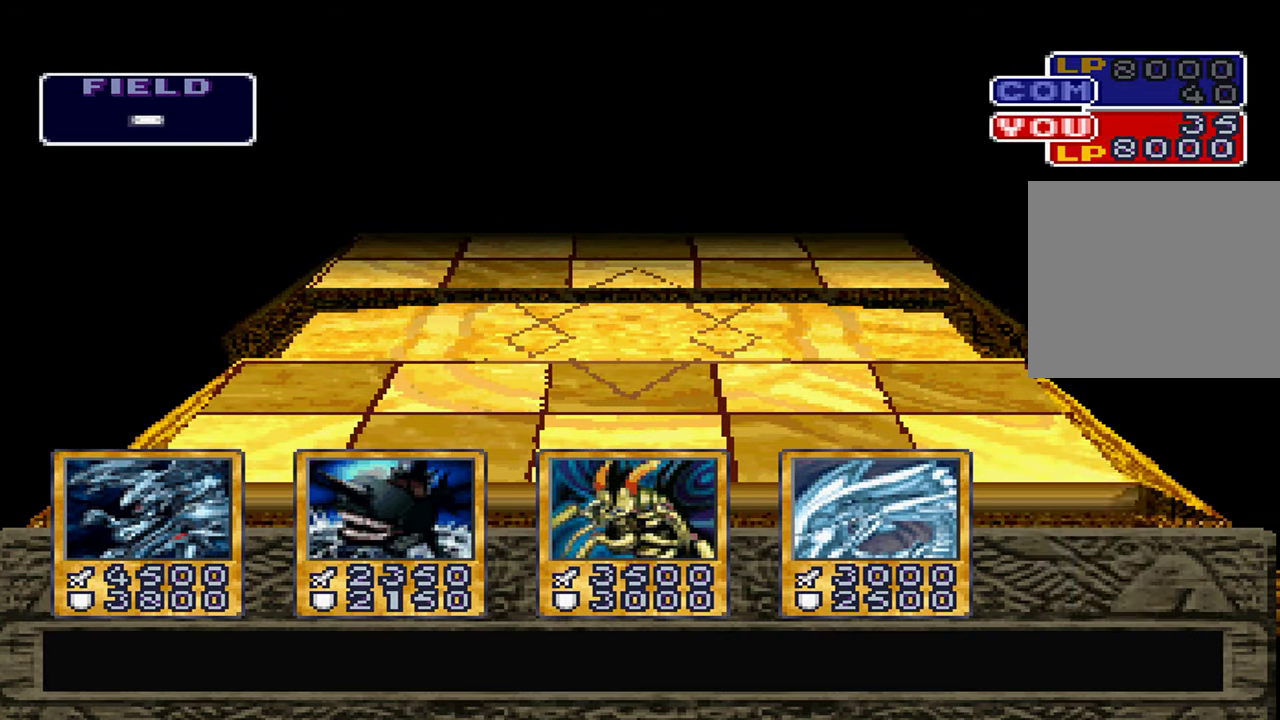
Gameplay with a controller (Xbox layout); each line is a JSON object with the inputs held at the frame after it (dt_ms = milliseconds from this image to that frame). "events" lists button and stick changes between this image and that frame as [ms after this image, input, new state], when the widget could be followed in between. Not read: DPAD_RIGHT L1 L3 R3.
{"dt_ms": 500, "buttons": [], "left_stick": "center", "right_stick": "center", "events": [[184, "A", "down"], [250, "A", "up"], [367, "A", "down"], [417, "A", "up"]]}
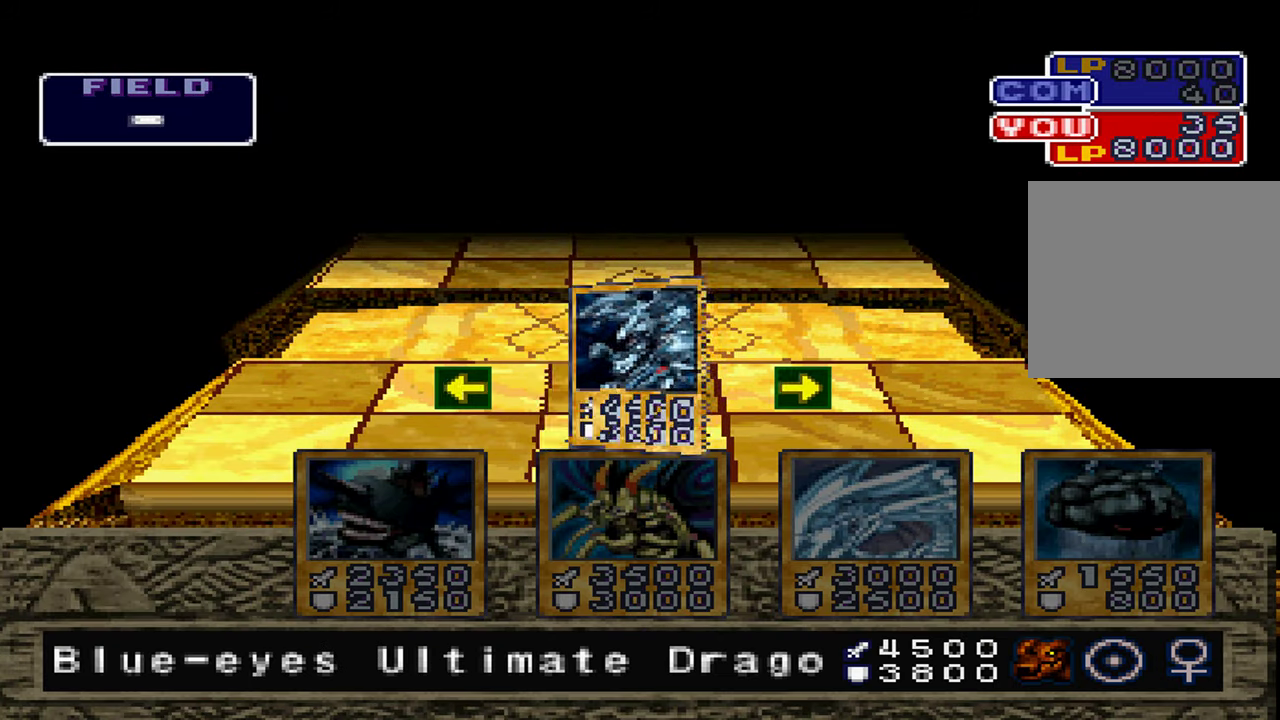
{"dt_ms": 500, "buttons": ["A"], "left_stick": "center", "right_stick": "center", "events": [[17, "A", "down"], [84, "A", "up"], [184, "A", "down"], [250, "A", "up"], [334, "A", "down"], [417, "A", "up"], [500, "A", "down"]]}
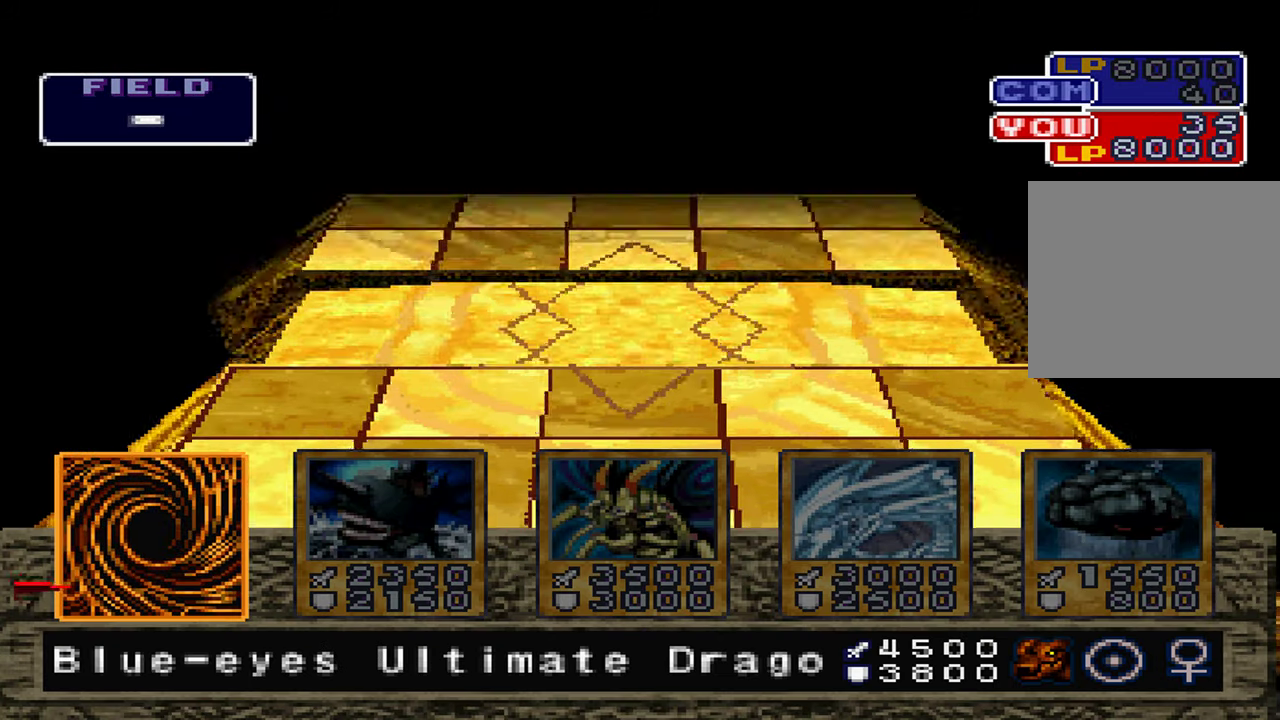
{"dt_ms": 500, "buttons": ["A"], "left_stick": "center", "right_stick": "center"}
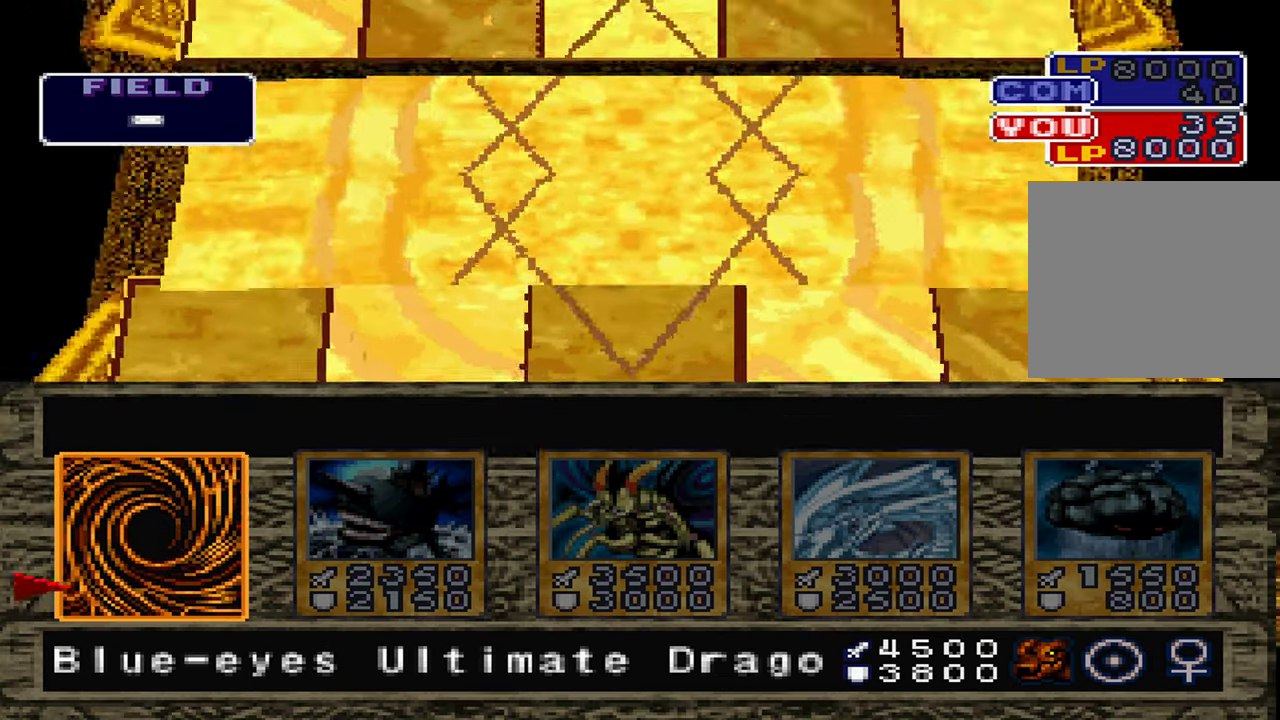
{"dt_ms": 500, "buttons": [], "left_stick": "center", "right_stick": "center", "events": [[84, "A", "up"], [184, "A", "down"], [234, "A", "up"], [350, "A", "down"], [417, "A", "up"]]}
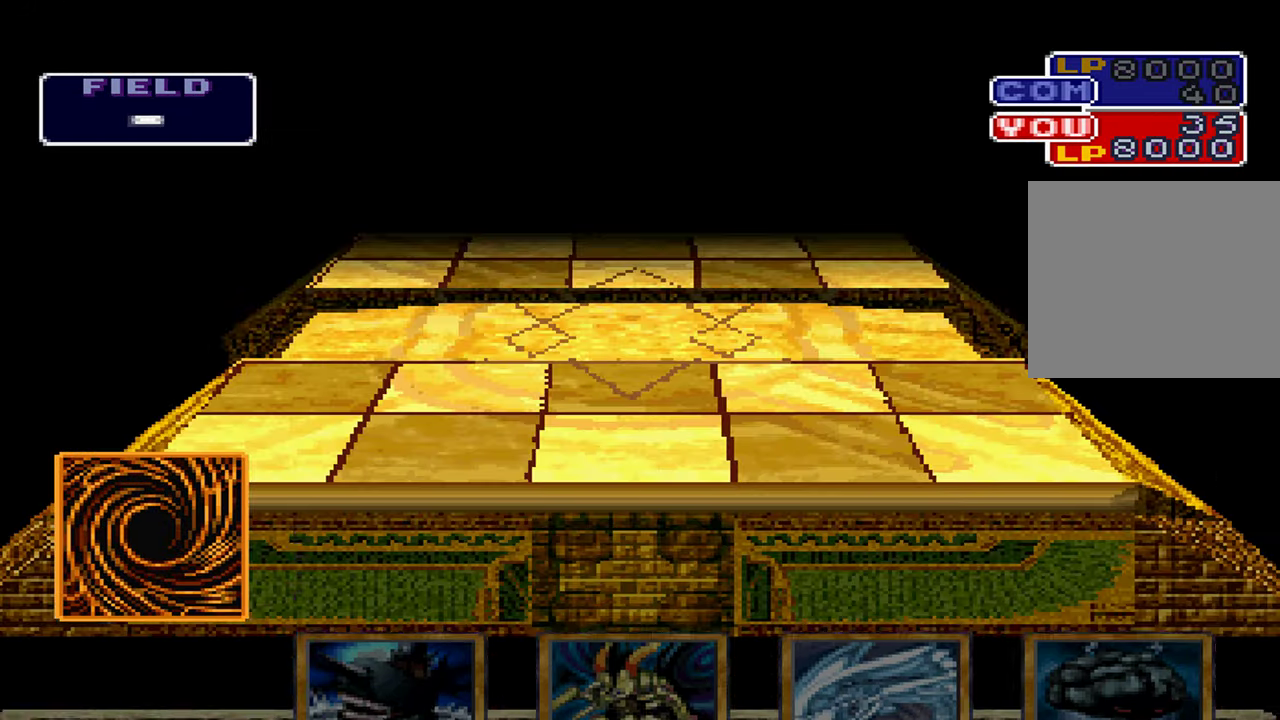
{"dt_ms": 500, "buttons": ["A"], "left_stick": "center", "right_stick": "center", "events": [[34, "A", "down"], [84, "A", "up"], [200, "A", "down"], [250, "A", "up"], [367, "A", "down"], [417, "A", "up"], [500, "A", "down"]]}
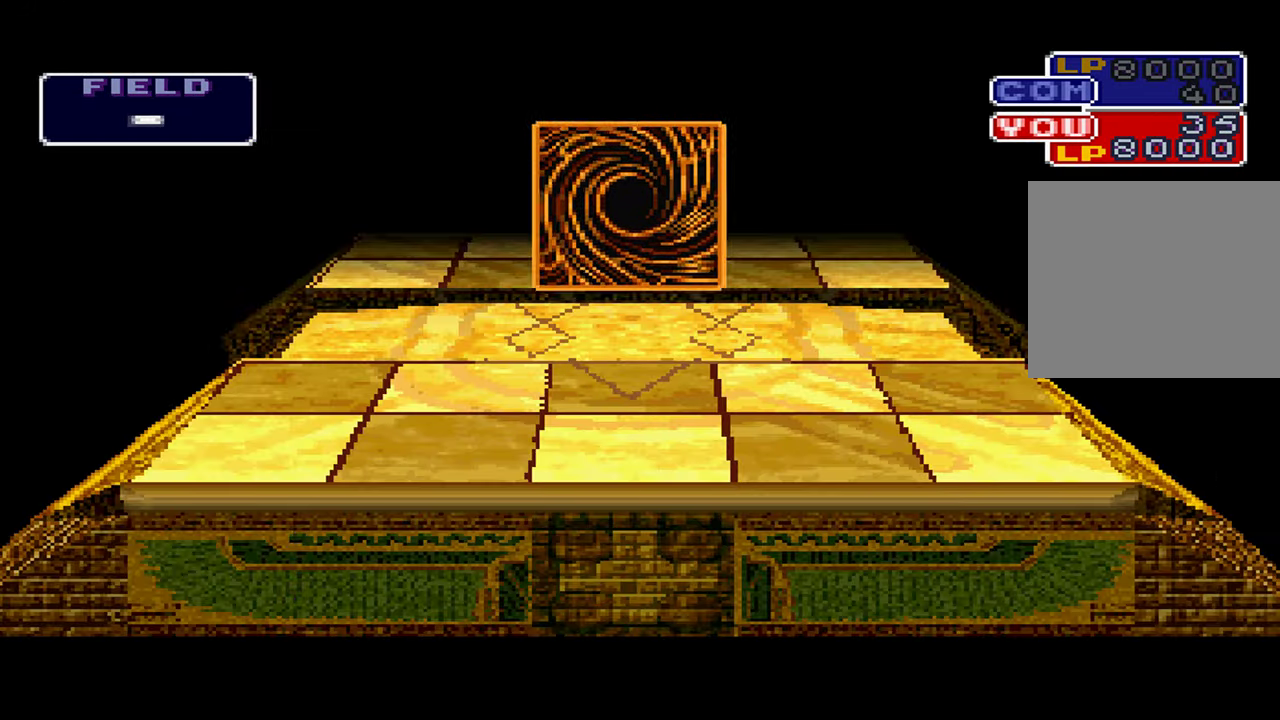
{"dt_ms": 500, "buttons": [], "left_stick": "center", "right_stick": "center", "events": [[50, "A", "up"]]}
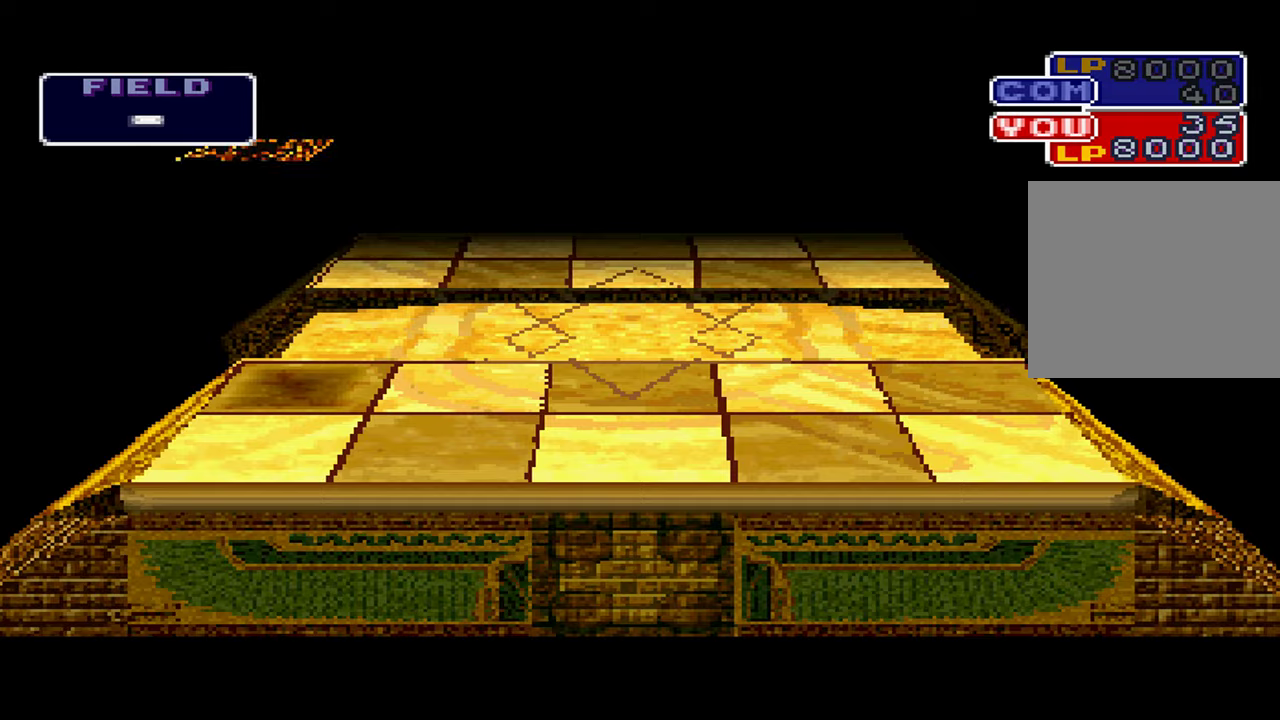
{"dt_ms": 1000, "buttons": ["START"], "left_stick": "center", "right_stick": "center"}
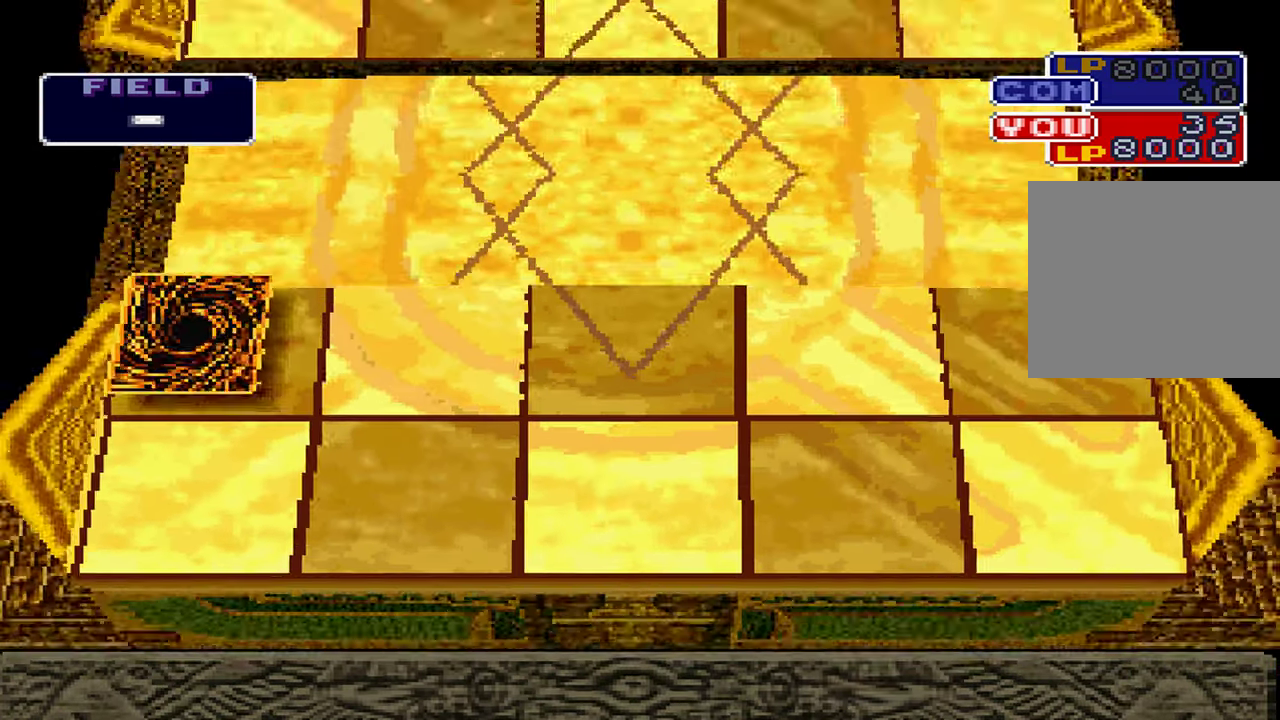
{"dt_ms": 500, "buttons": [], "left_stick": "center", "right_stick": "center", "events": [[33, "START", "up"], [116, "START", "down"], [183, "START", "up"]]}
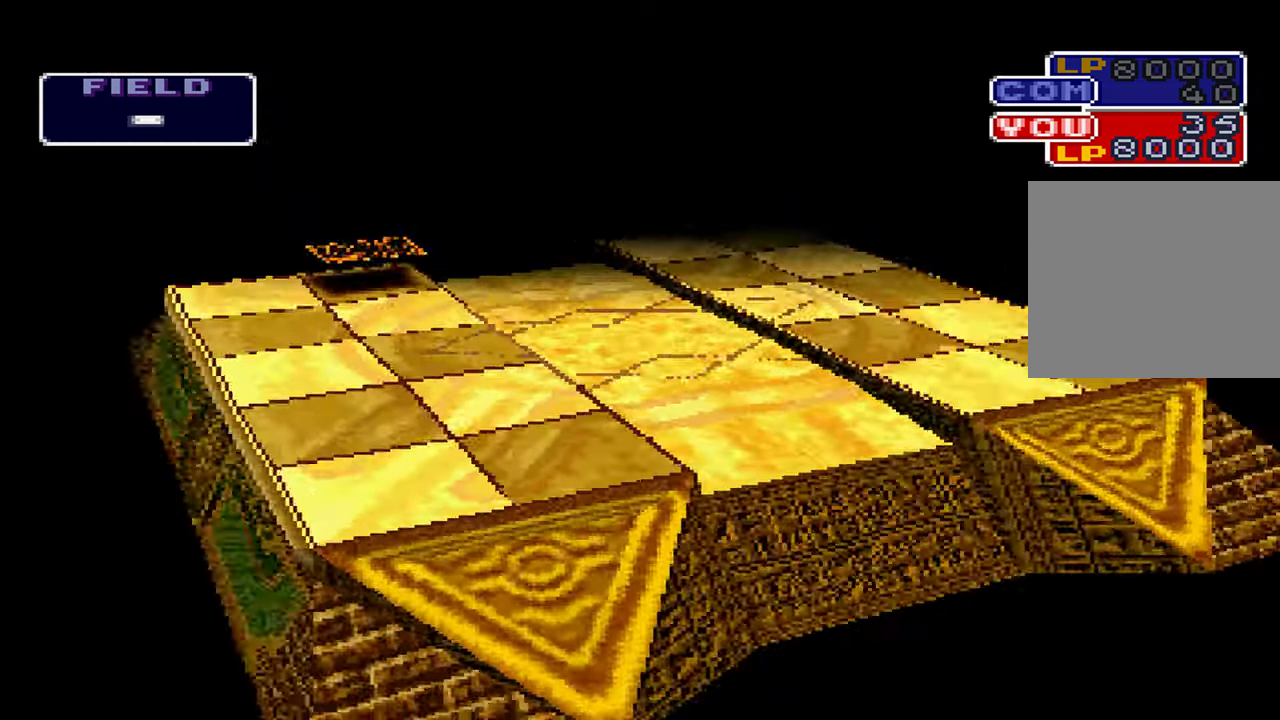
{"dt_ms": 500, "buttons": [], "left_stick": "center", "right_stick": "center", "events": []}
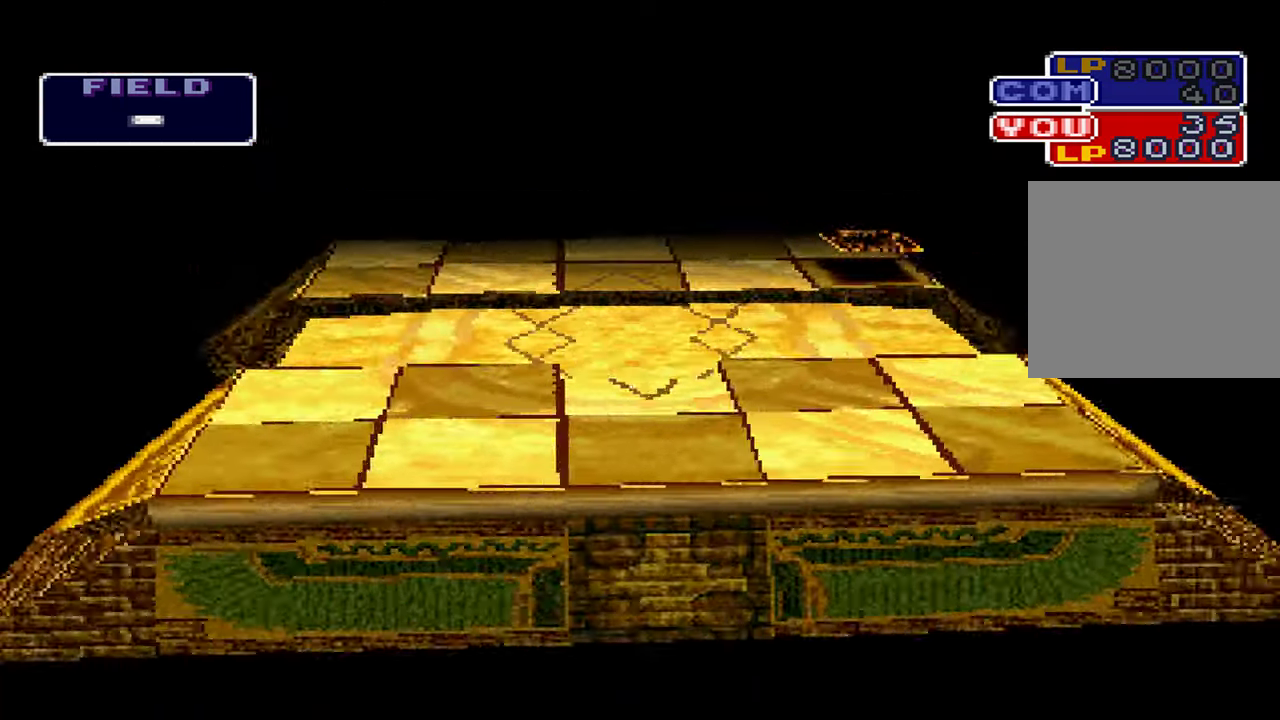
{"dt_ms": 500, "buttons": [], "left_stick": "center", "right_stick": "center", "events": []}
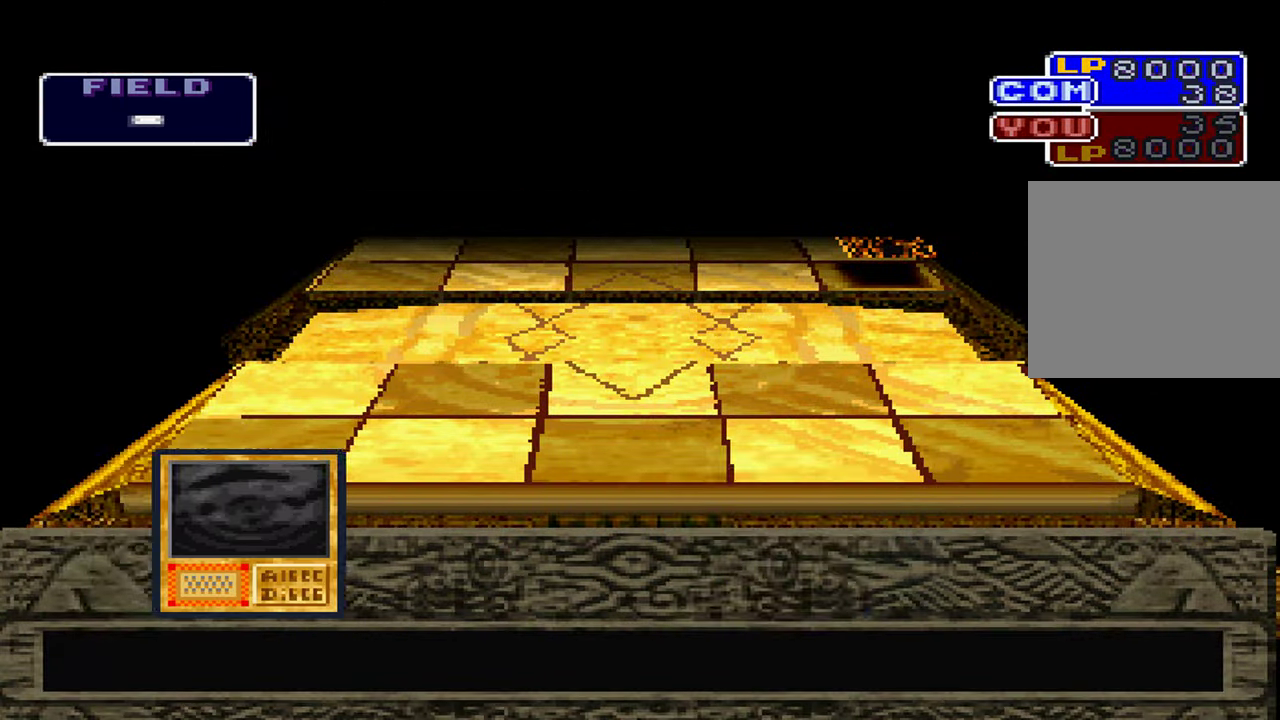
{"dt_ms": 500, "buttons": [], "left_stick": "center", "right_stick": "center", "events": []}
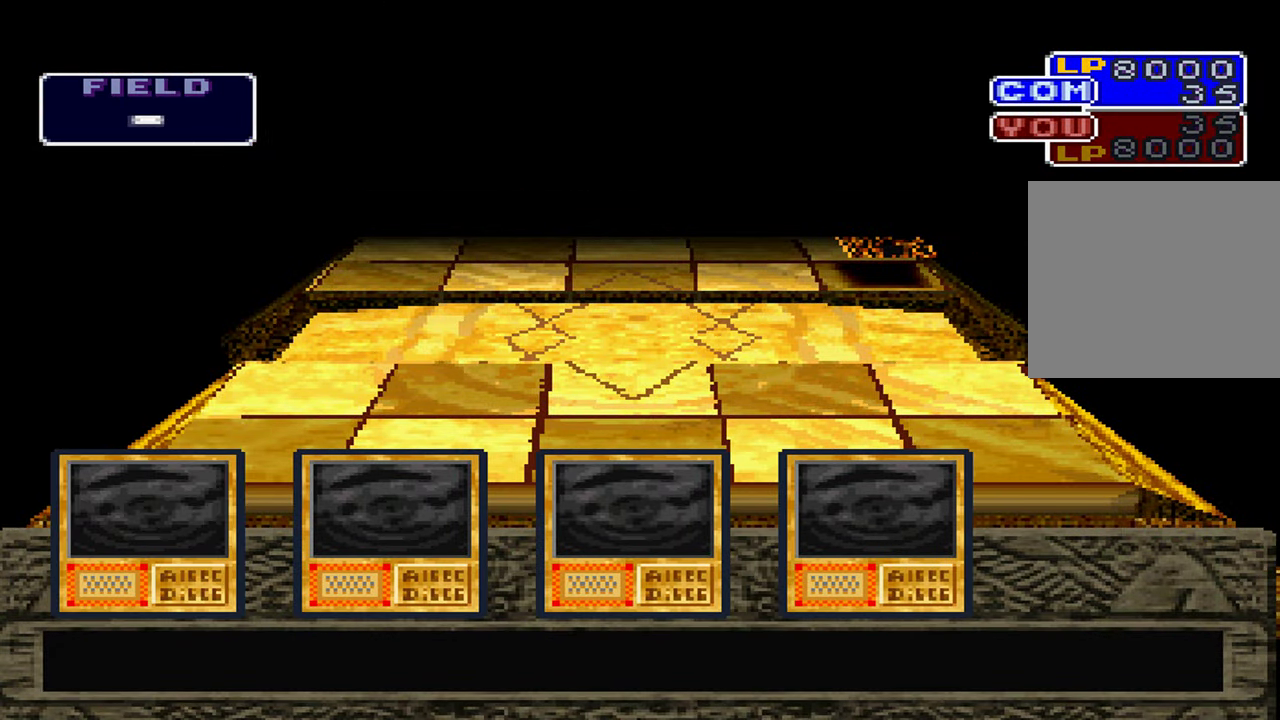
{"dt_ms": 500, "buttons": [], "left_stick": "center", "right_stick": "center", "events": []}
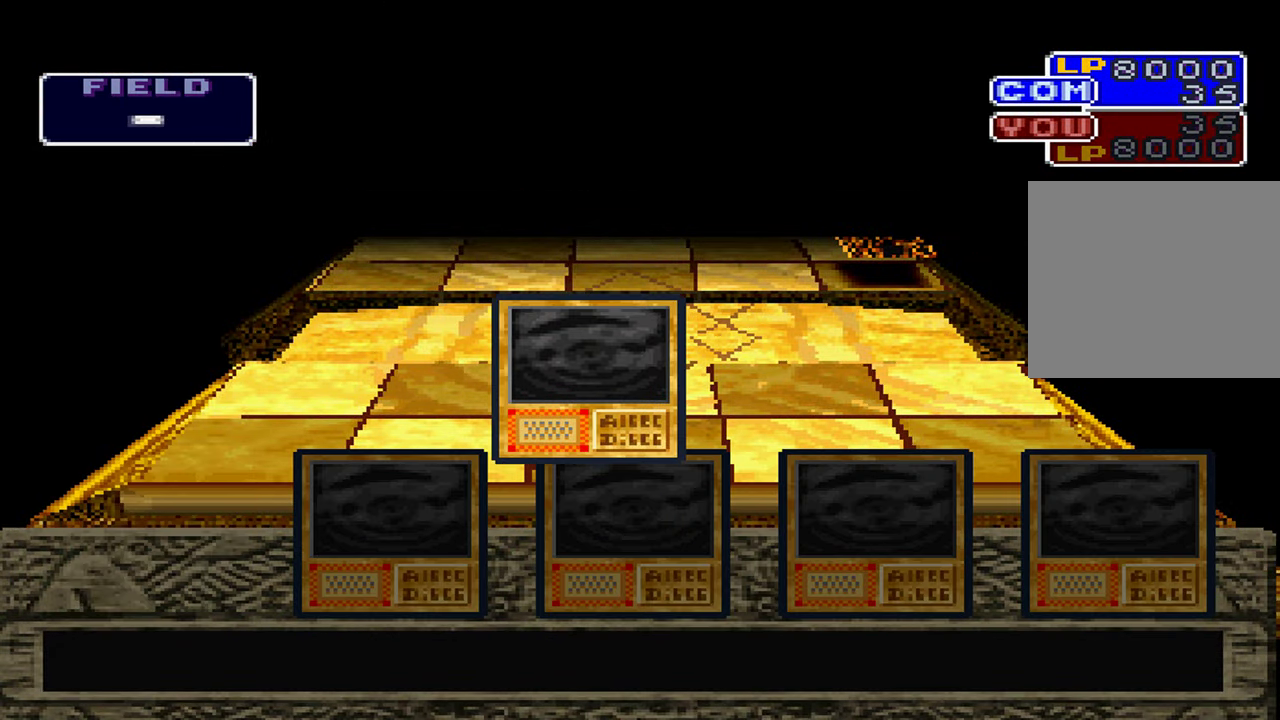
{"dt_ms": 500, "buttons": [], "left_stick": "center", "right_stick": "center", "events": []}